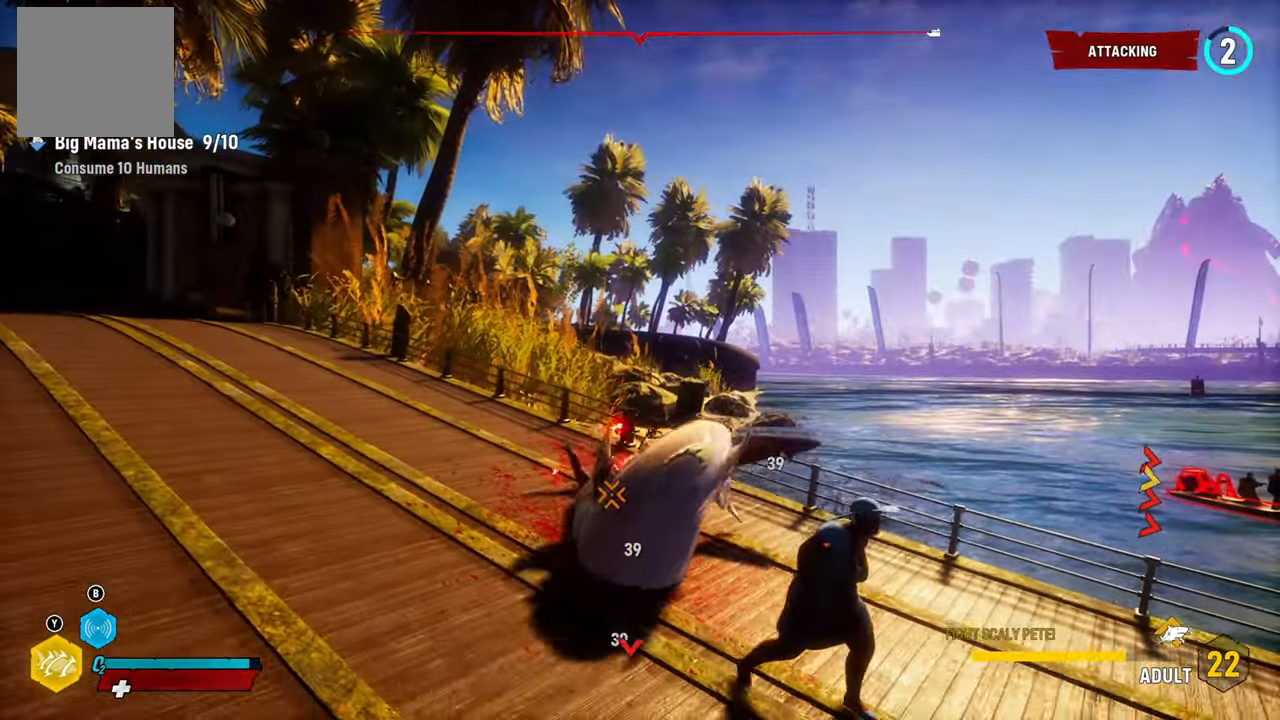
Gameplay with a controller (Xbox layout); each line is a JSON object with the inputs held at the frame after it. "events" lists button and stick changes between this image and that frame as [ms after this image, input, new state], when the widget could be followed in between. Not read: L3.
{"buttons": ["R2"], "left_stick": "right", "right_stick": "center", "events": [[40, "R2", "up"], [120, "R2", "down"], [300, "R2", "up"], [300, "left_stick", "down-right"], [360, "R2", "down"], [500, "left_stick", "right"]]}
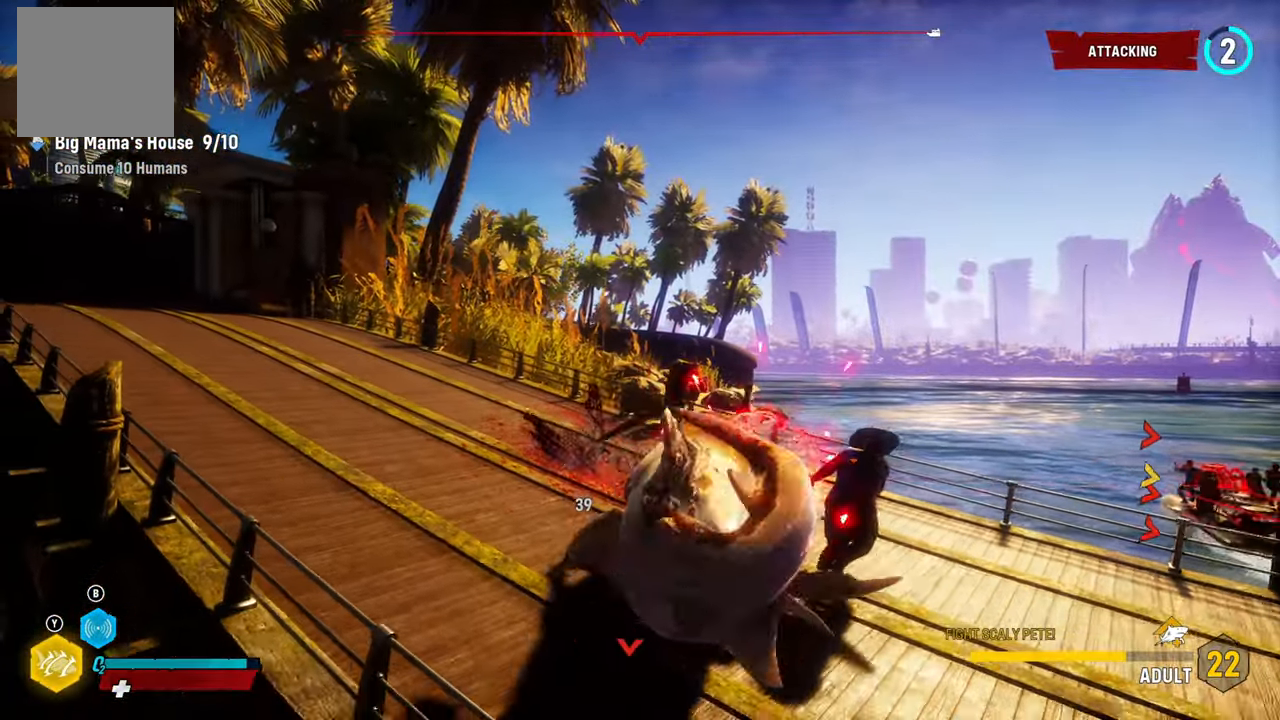
{"buttons": ["R2"], "left_stick": "up", "right_stick": "center", "events": [[40, "R2", "up"], [120, "R2", "down"], [160, "left_stick", "up-right"], [300, "R2", "up"], [360, "R2", "down"], [460, "left_stick", "up"]]}
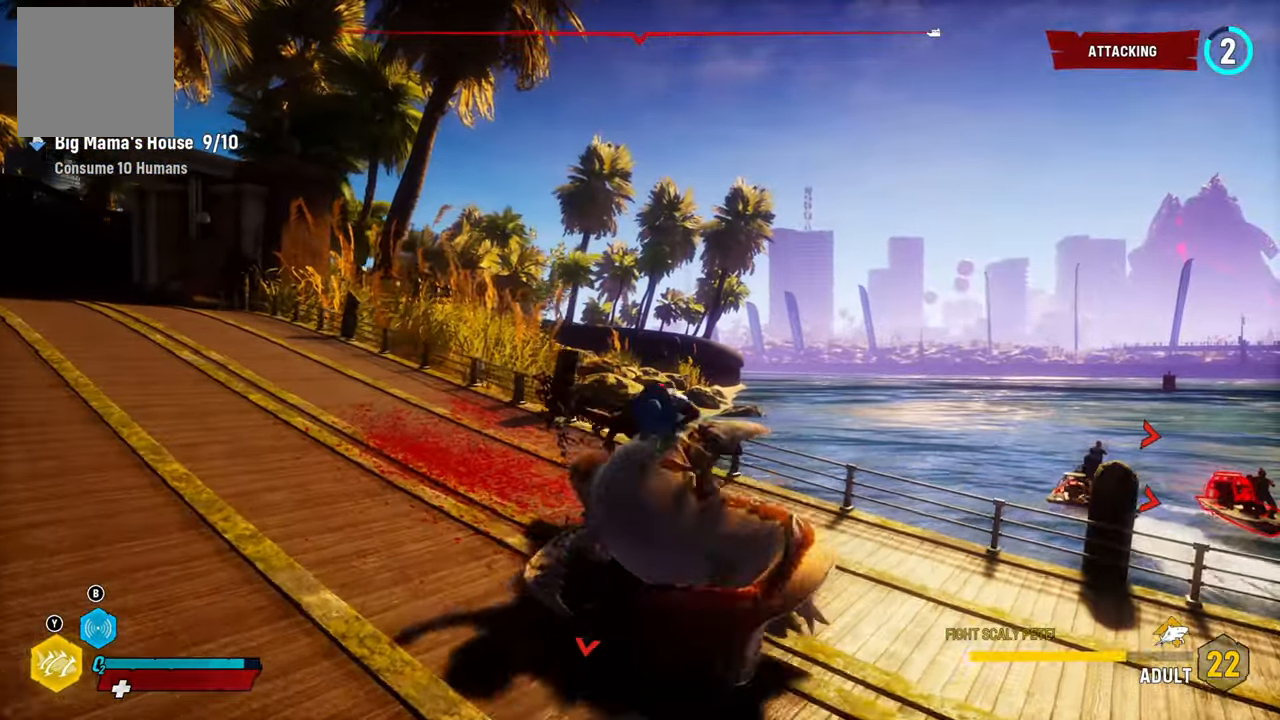
{"buttons": [], "left_stick": "down-left", "right_stick": "center", "events": [[20, "R2", "up"], [80, "R2", "down"], [160, "left_stick", "right"], [240, "left_stick", "down"], [260, "R2", "up"], [300, "left_stick", "down-left"], [320, "R2", "down"], [480, "R2", "up"]]}
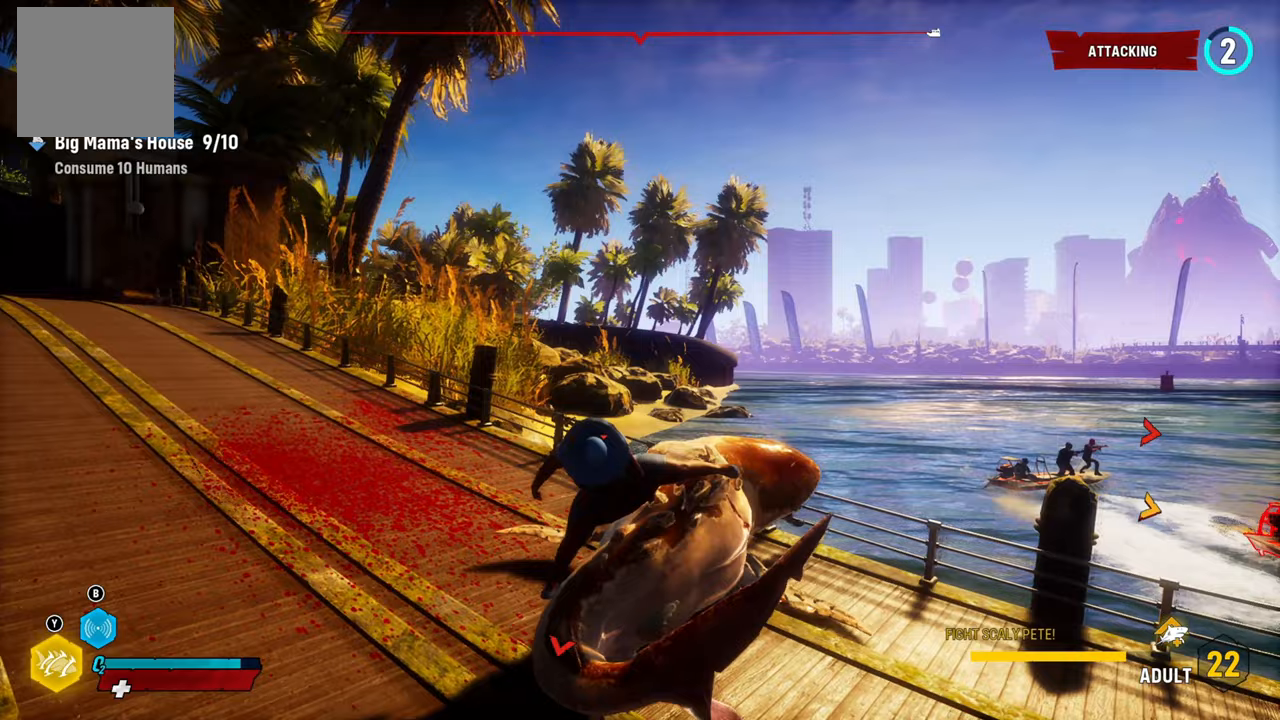
{"buttons": [], "left_stick": "down", "right_stick": "center", "events": [[60, "R2", "down"], [60, "left_stick", "center"], [140, "left_stick", "down-left"], [240, "R2", "up"], [300, "R2", "down"], [480, "left_stick", "down"], [500, "R2", "up"]]}
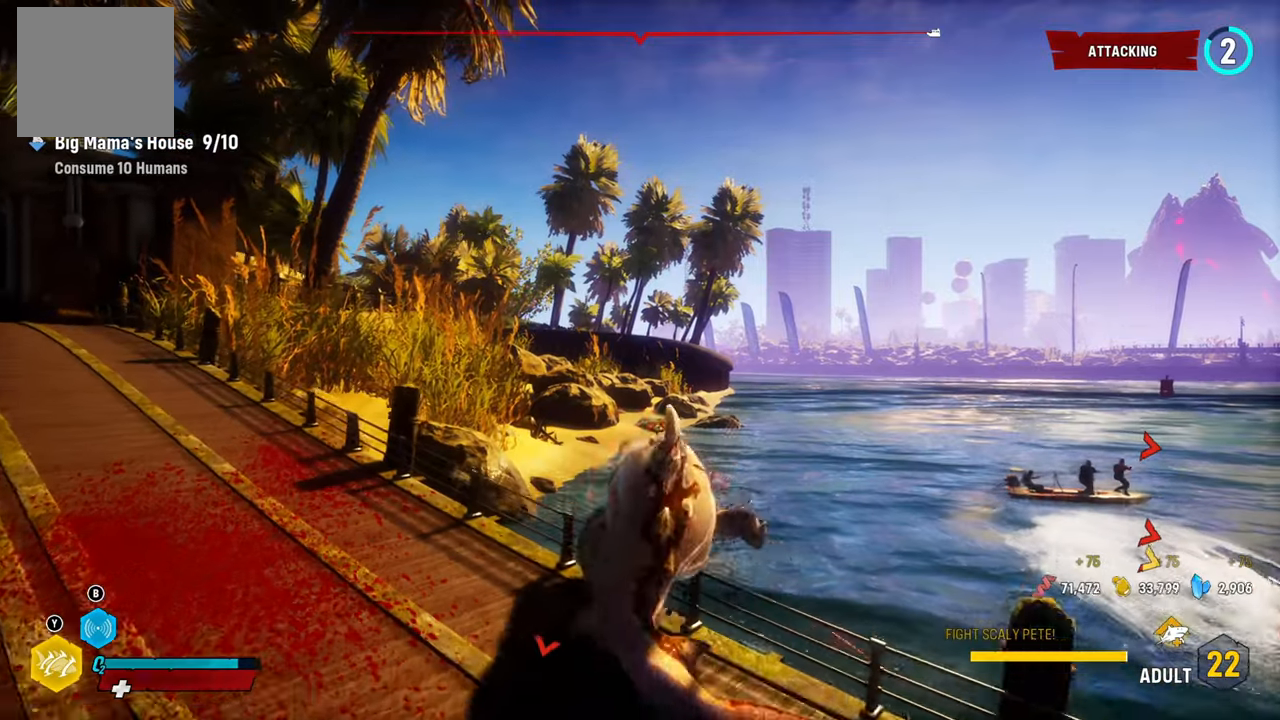
{"buttons": ["R2"], "left_stick": "down", "right_stick": "center", "events": [[80, "R2", "down"], [260, "R2", "up"], [360, "R2", "down"]]}
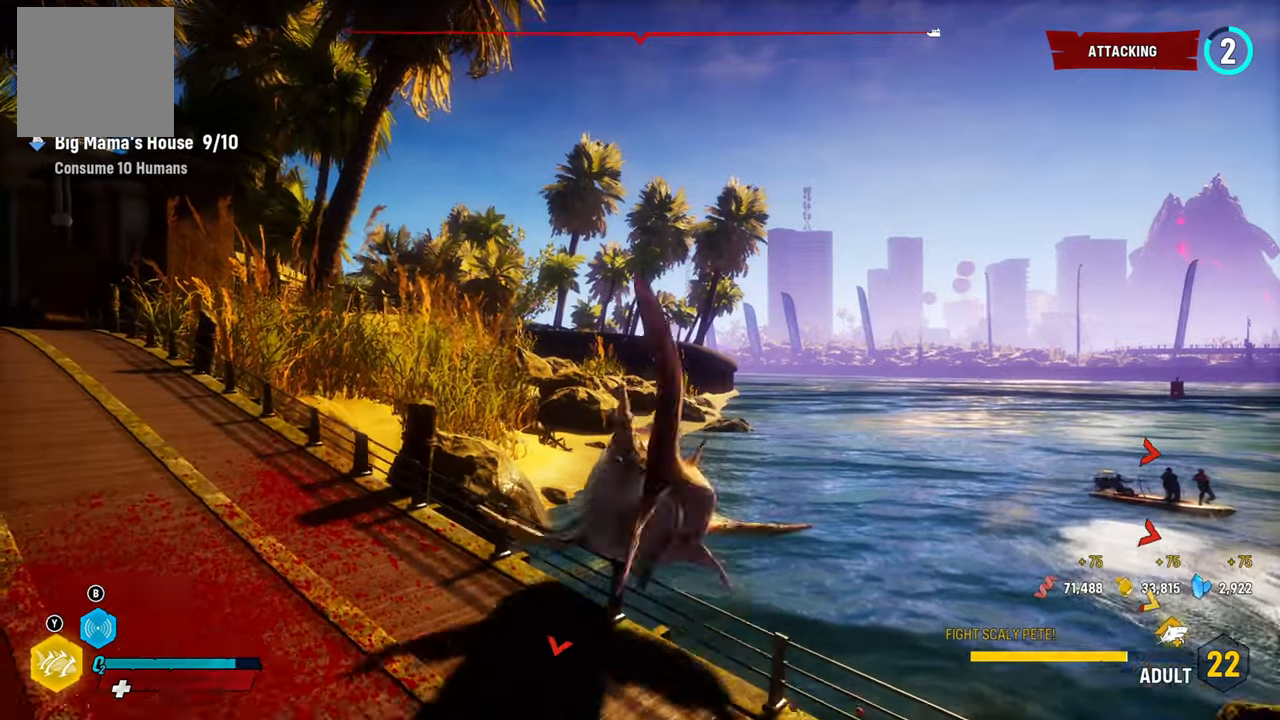
{"buttons": [], "left_stick": "center", "right_stick": "center", "events": [[60, "R2", "up"], [120, "R2", "down"], [180, "left_stick", "center"], [260, "left_stick", "up"], [340, "R2", "up"], [400, "left_stick", "center"]]}
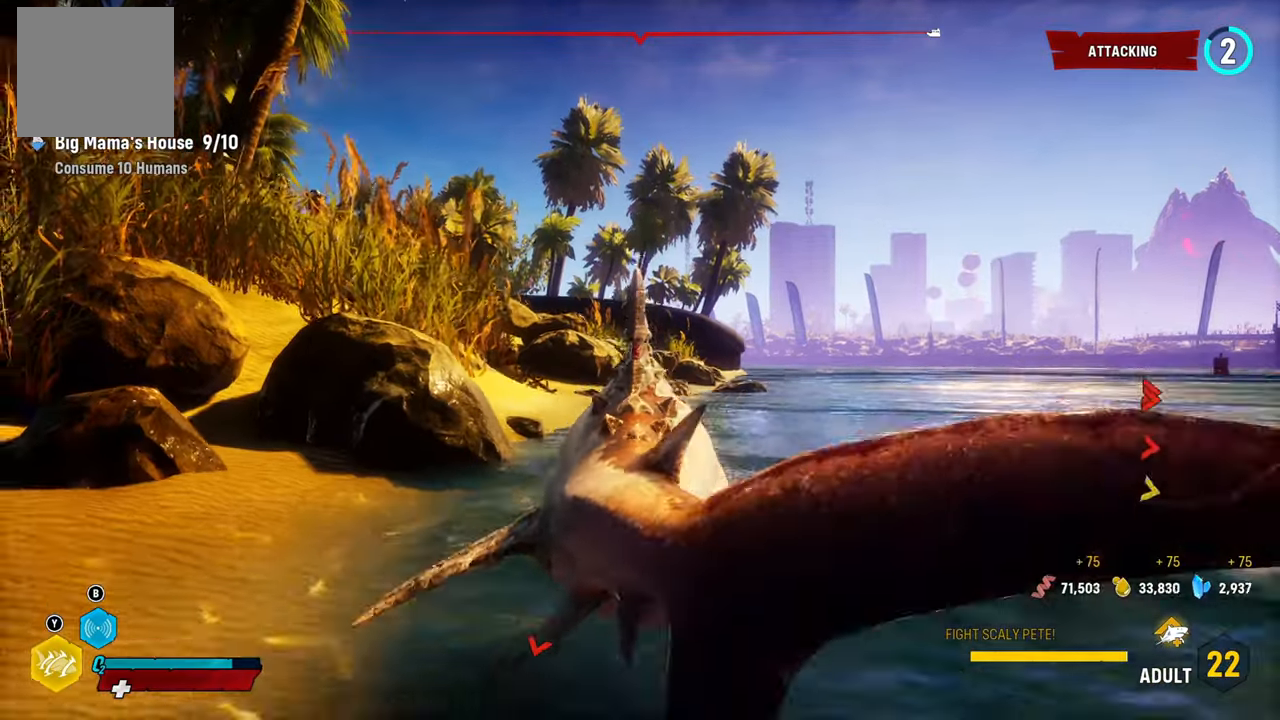
{"buttons": ["L2", "R1"], "left_stick": "up-right", "right_stick": "up-right", "events": [[100, "right_stick", "right"], [160, "left_stick", "up-right"], [160, "right_stick", "up-right"], [260, "L2", "down"], [400, "R1", "down"]]}
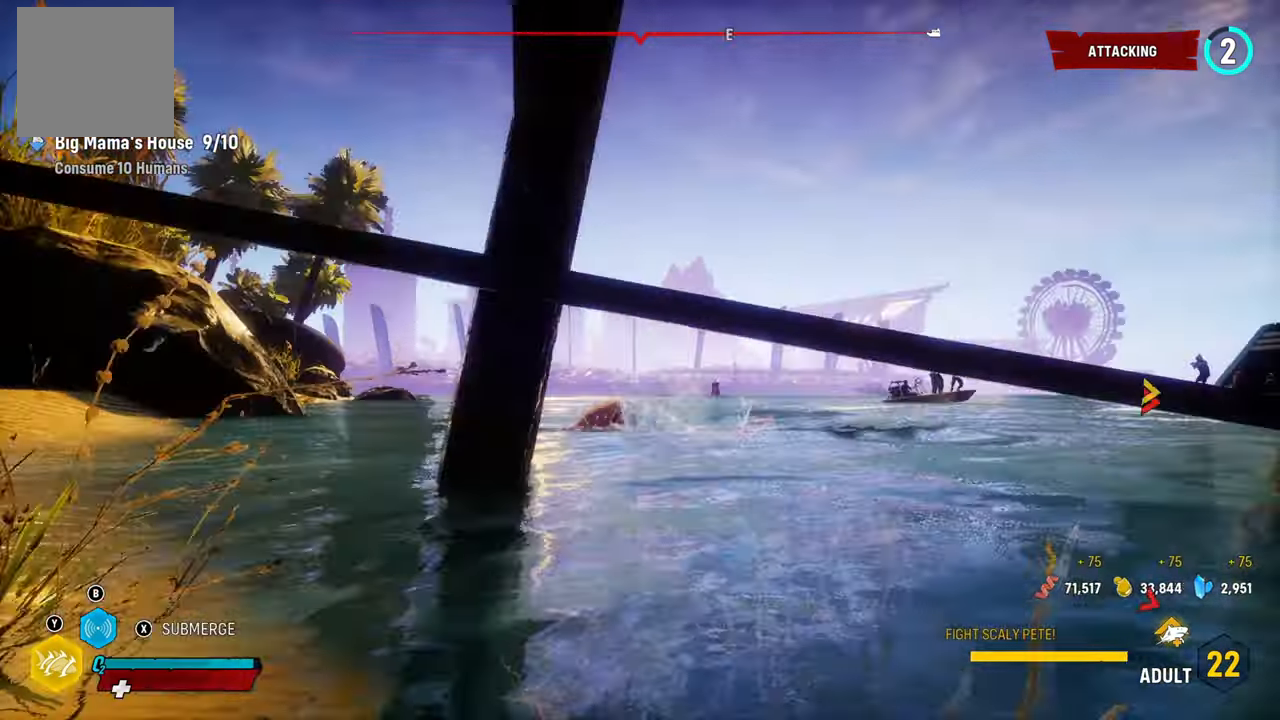
{"buttons": ["X", "L2"], "left_stick": "up-right", "right_stick": "right", "events": [[40, "R1", "up"], [60, "right_stick", "center"], [420, "right_stick", "right"], [440, "X", "down"]]}
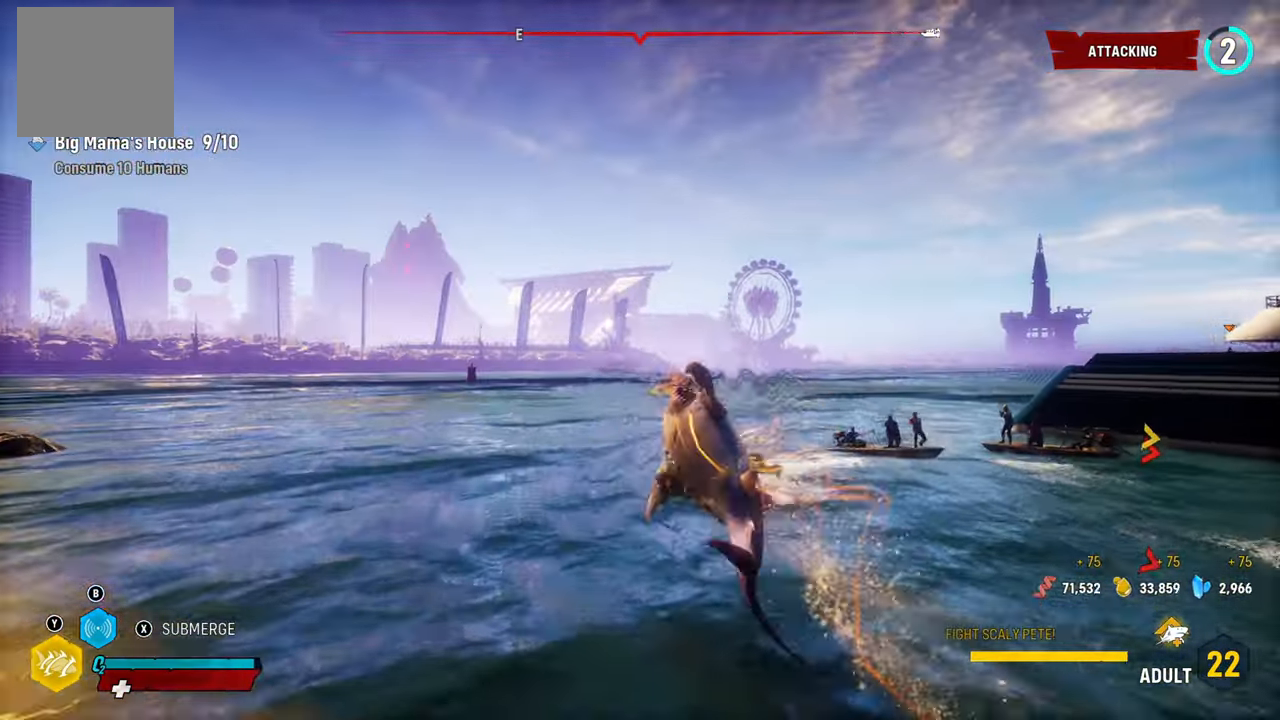
{"buttons": ["L2"], "left_stick": "up-right", "right_stick": "right", "events": [[180, "X", "up"]]}
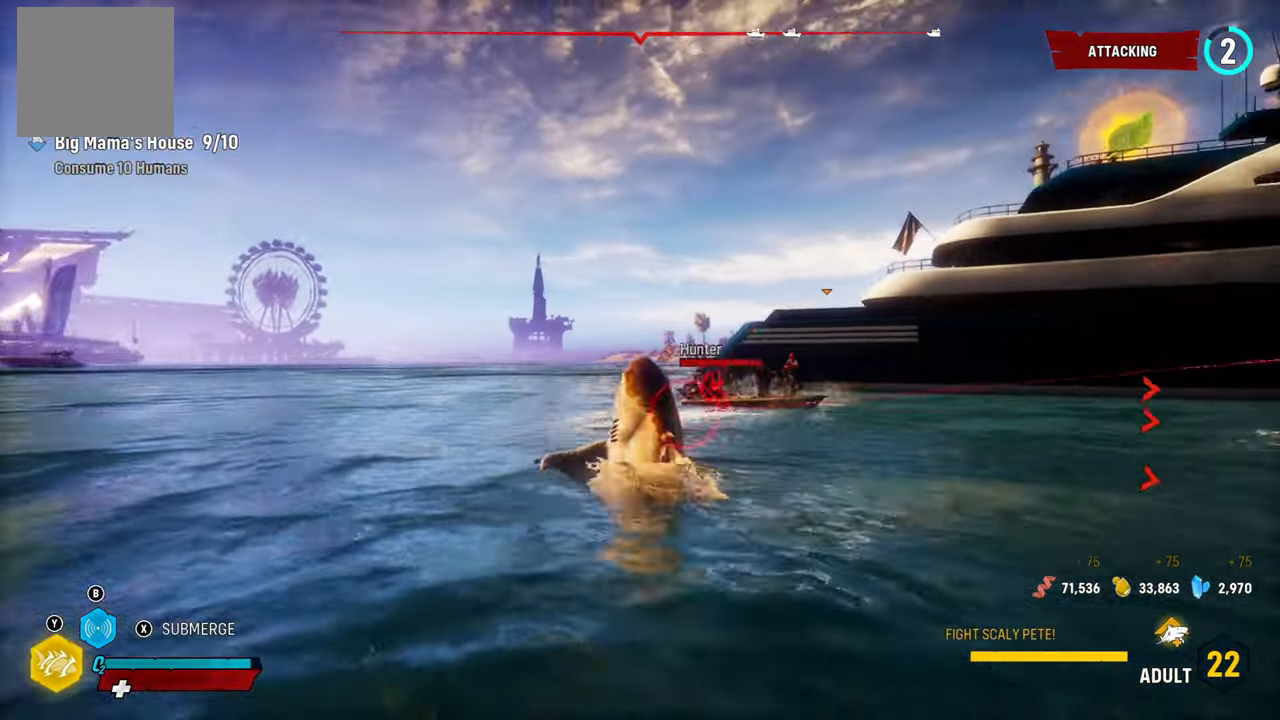
{"buttons": ["L2"], "left_stick": "up-right", "right_stick": "center", "events": [[180, "right_stick", "center"]]}
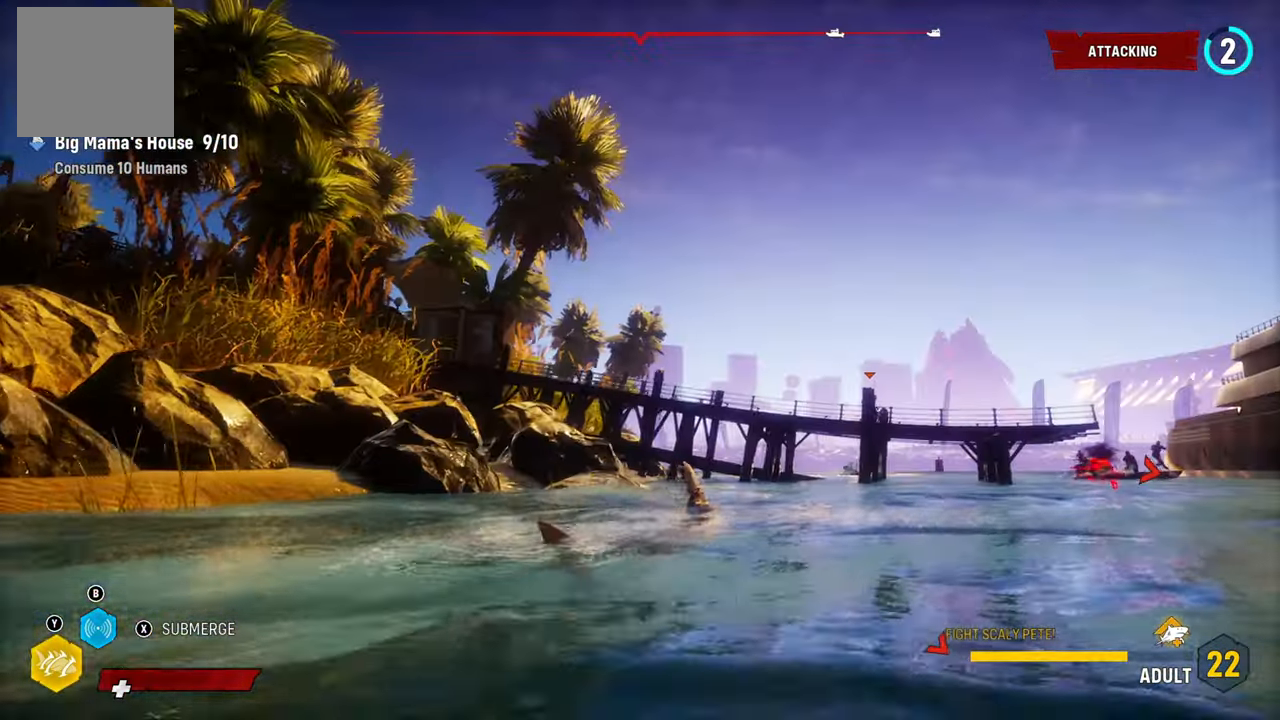
{"buttons": ["L2"], "left_stick": "up-right", "right_stick": "center", "events": []}
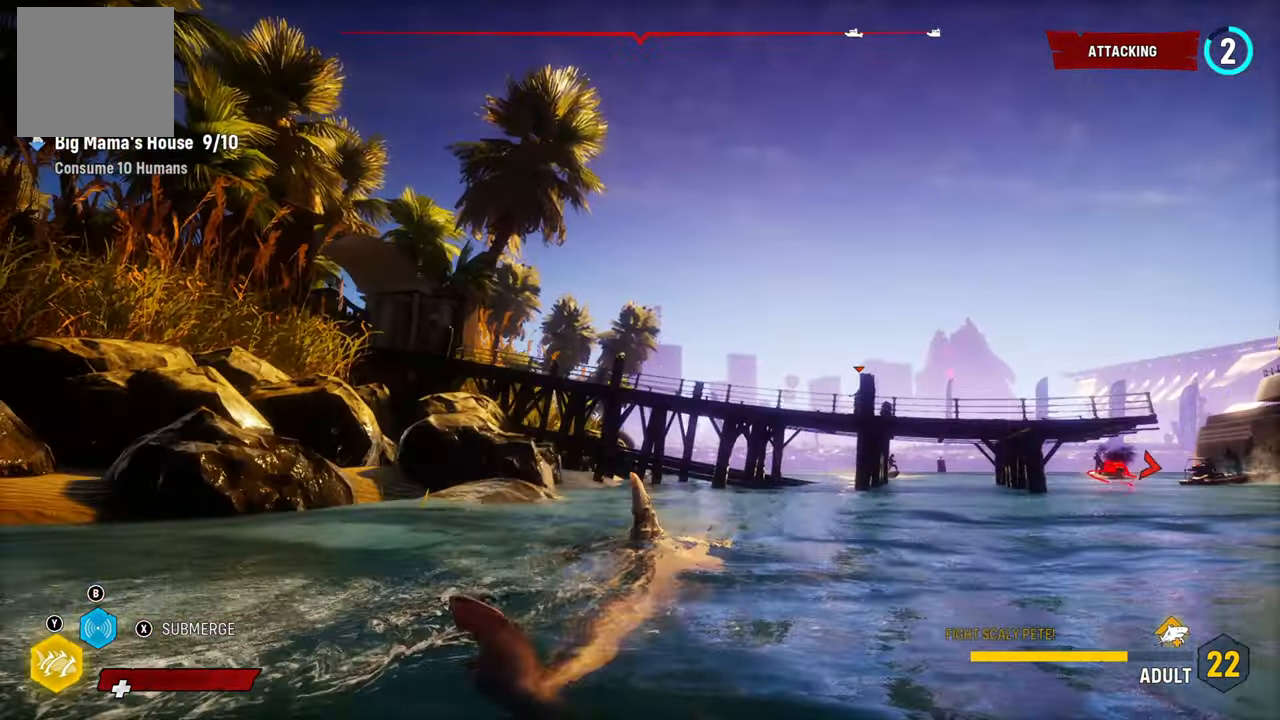
{"buttons": ["L2"], "left_stick": "up-right", "right_stick": "center", "events": []}
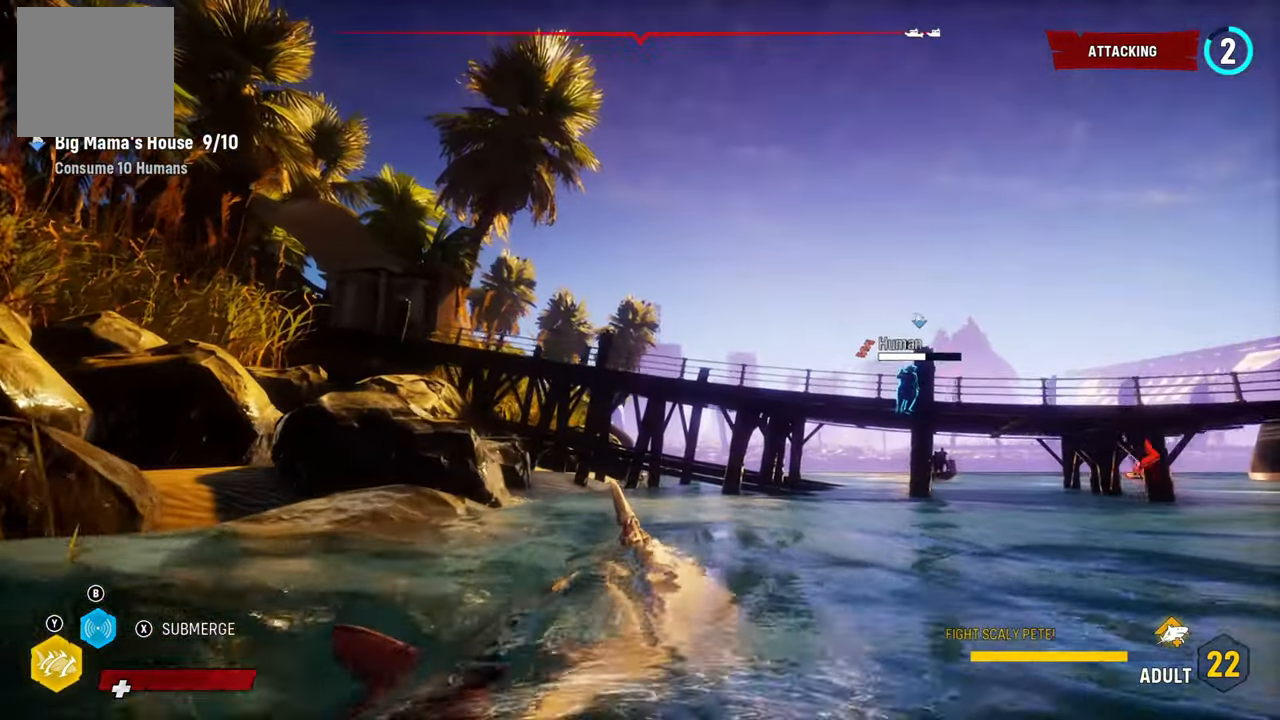
{"buttons": ["A", "L2"], "left_stick": "up-right", "right_stick": "center", "events": [[400, "A", "down"]]}
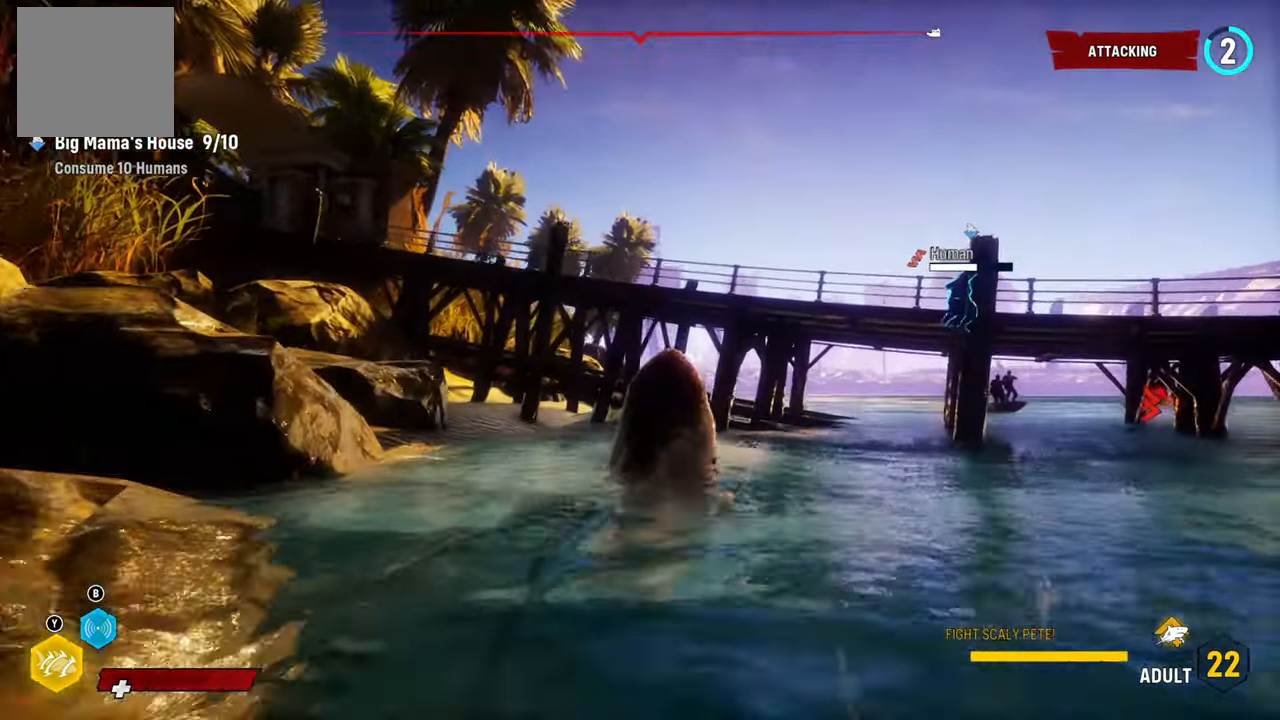
{"buttons": ["L2"], "left_stick": "up-right", "right_stick": "center", "events": [[340, "A", "up"]]}
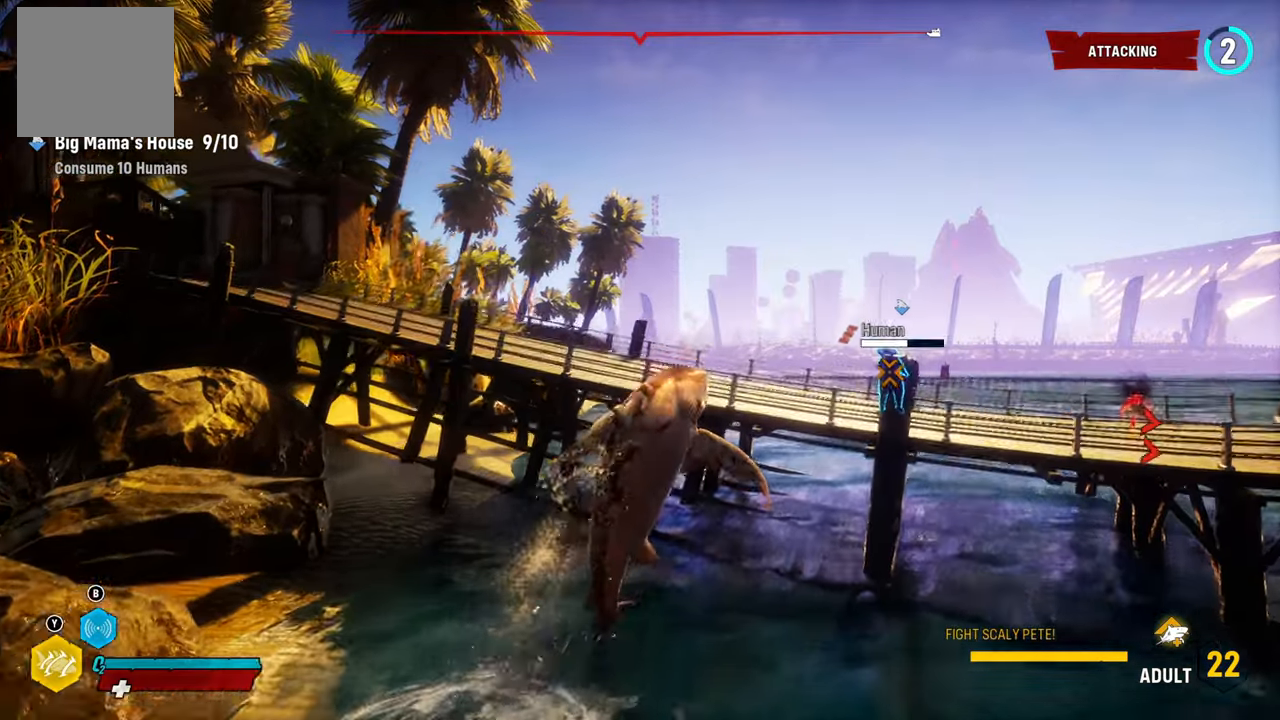
{"buttons": ["L2"], "left_stick": "up-right", "right_stick": "center", "events": [[20, "A", "down"], [260, "R2", "down"], [420, "A", "up"], [500, "R2", "up"]]}
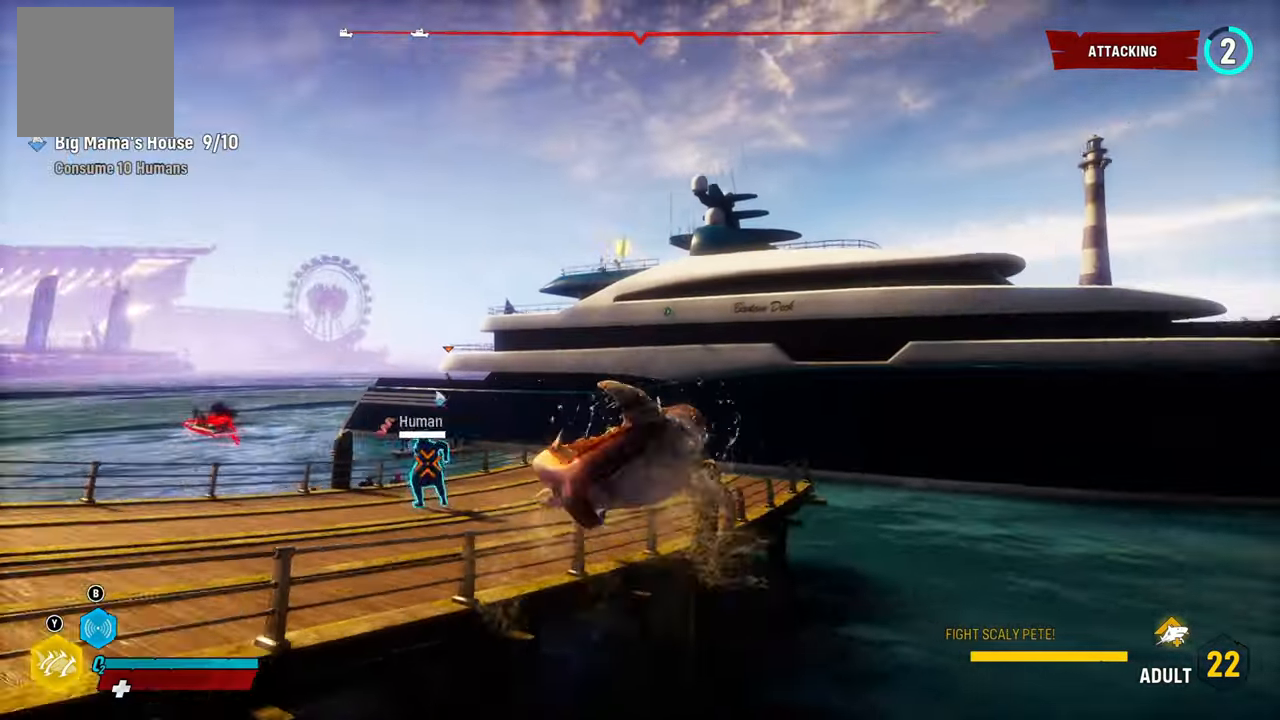
{"buttons": ["R2"], "left_stick": "left", "right_stick": "center", "events": [[20, "L2", "up"], [100, "left_stick", "down-right"], [260, "left_stick", "left"], [280, "R2", "down"]]}
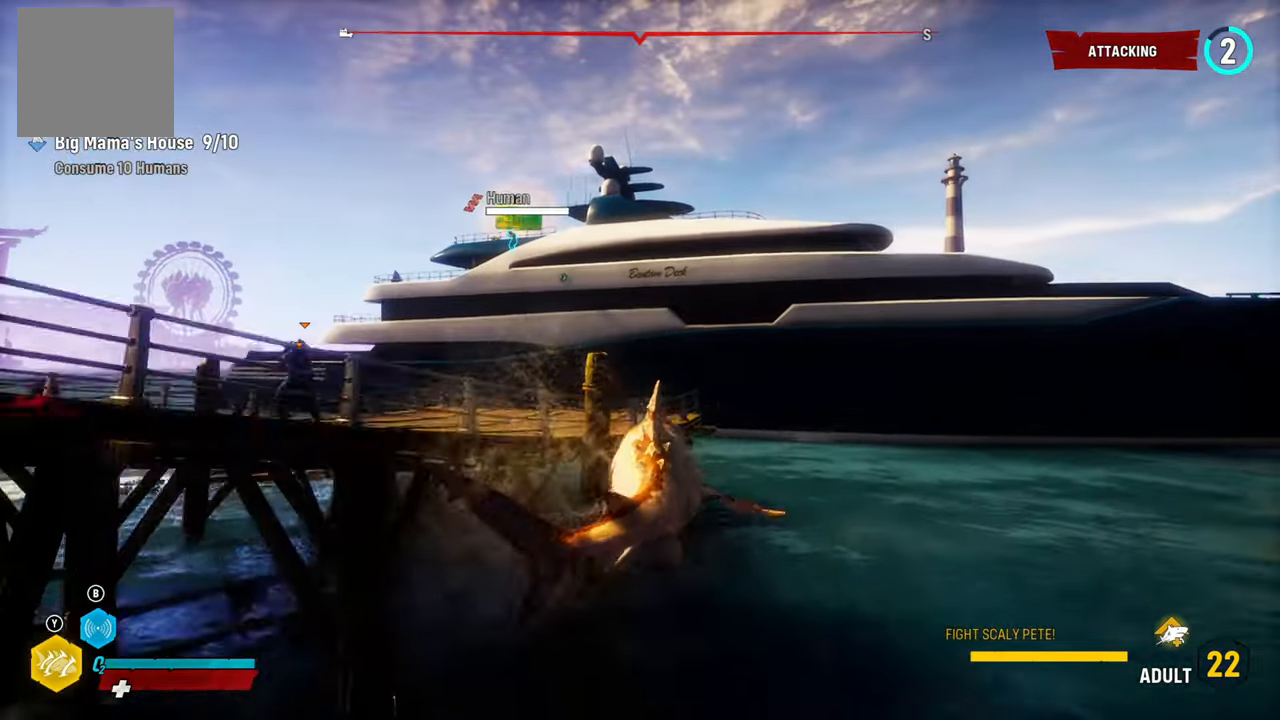
{"buttons": ["A"], "left_stick": "right", "right_stick": "center", "events": [[20, "R2", "up"], [100, "A", "down"], [280, "left_stick", "center"], [340, "left_stick", "right"]]}
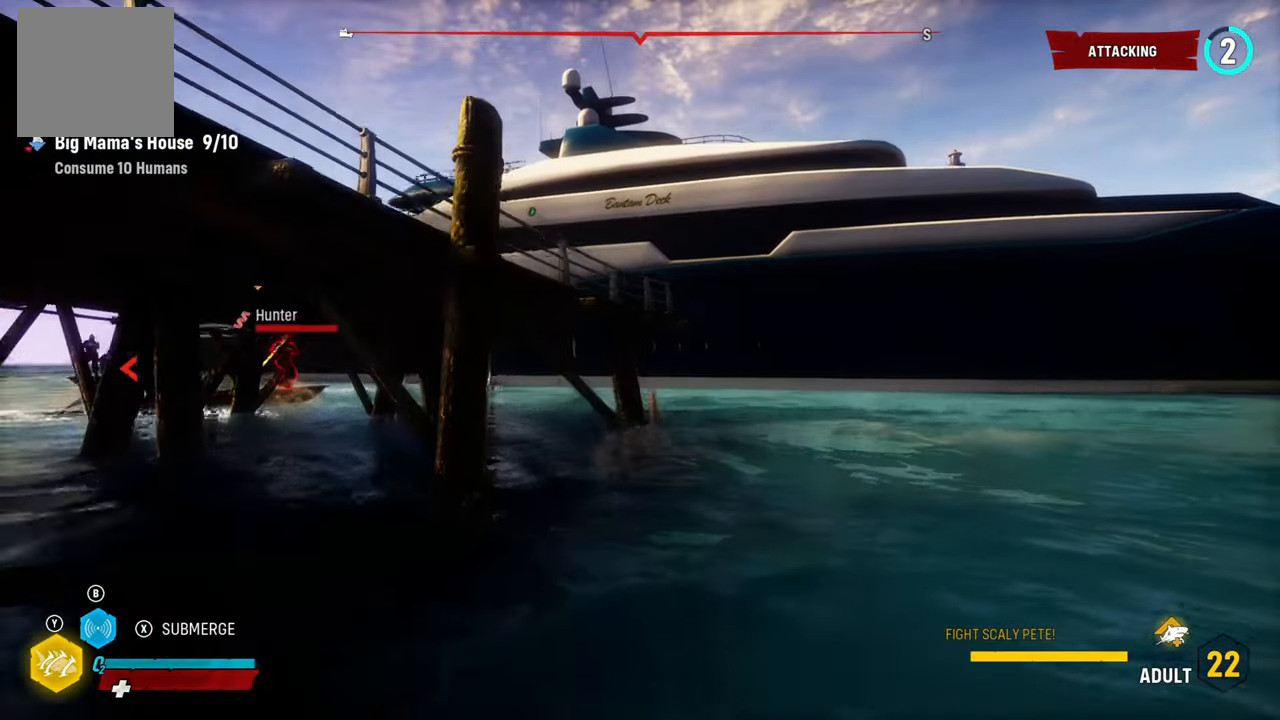
{"buttons": ["A", "L2"], "left_stick": "up", "right_stick": "center", "events": [[20, "A", "up"], [200, "left_stick", "up-right"], [220, "L2", "down"], [320, "left_stick", "up"], [420, "A", "down"]]}
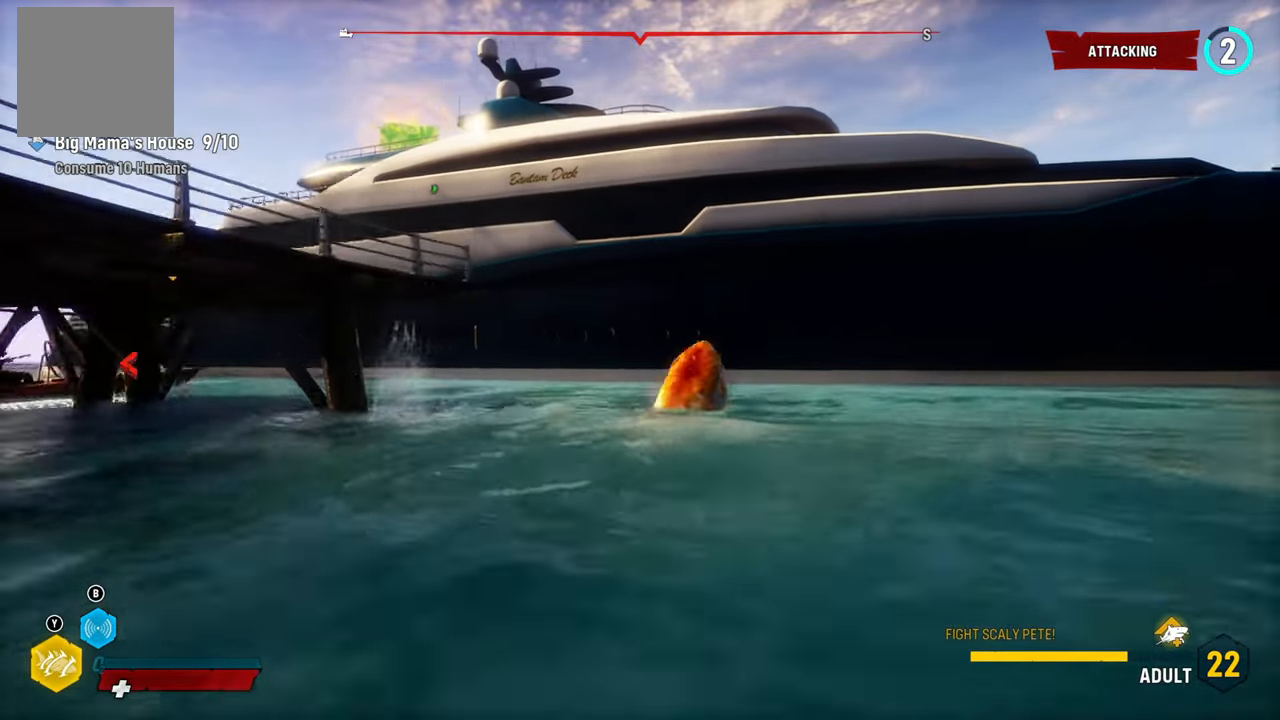
{"buttons": ["L2"], "left_stick": "up-left", "right_stick": "center", "events": [[140, "A", "up"], [360, "left_stick", "up-left"]]}
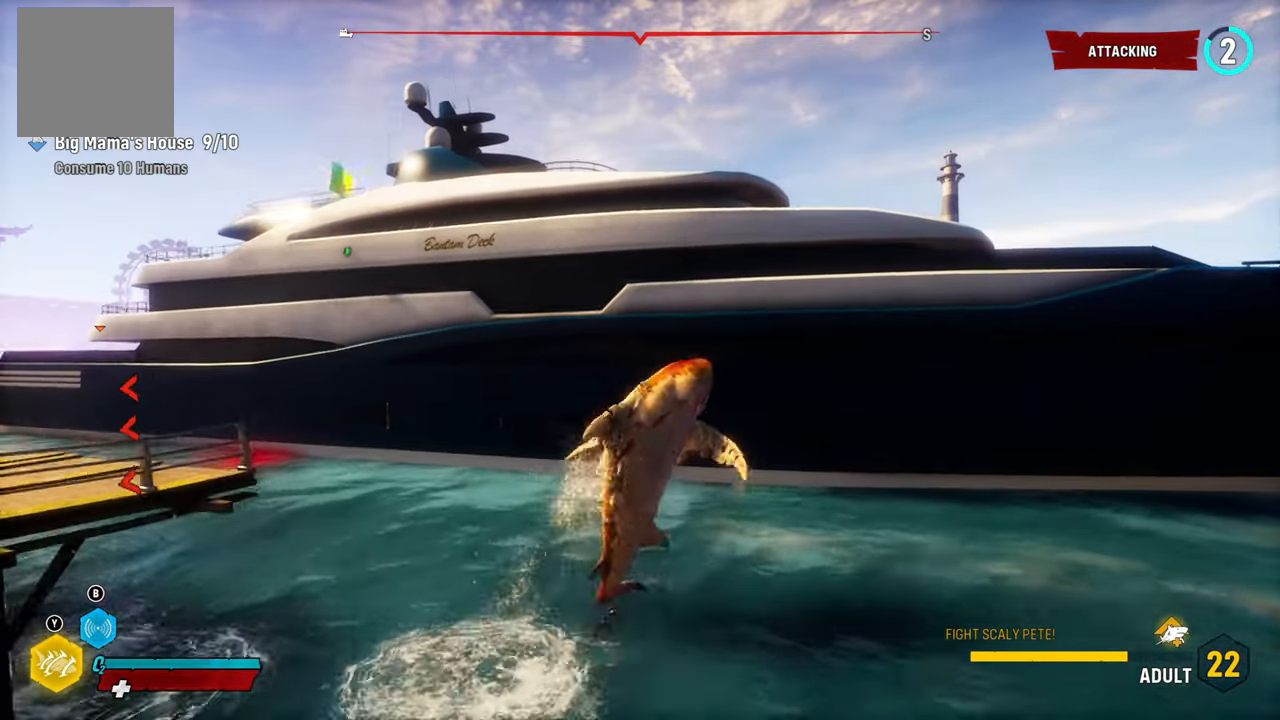
{"buttons": ["L2"], "left_stick": "up-left", "right_stick": "left", "events": [[80, "right_stick", "left"]]}
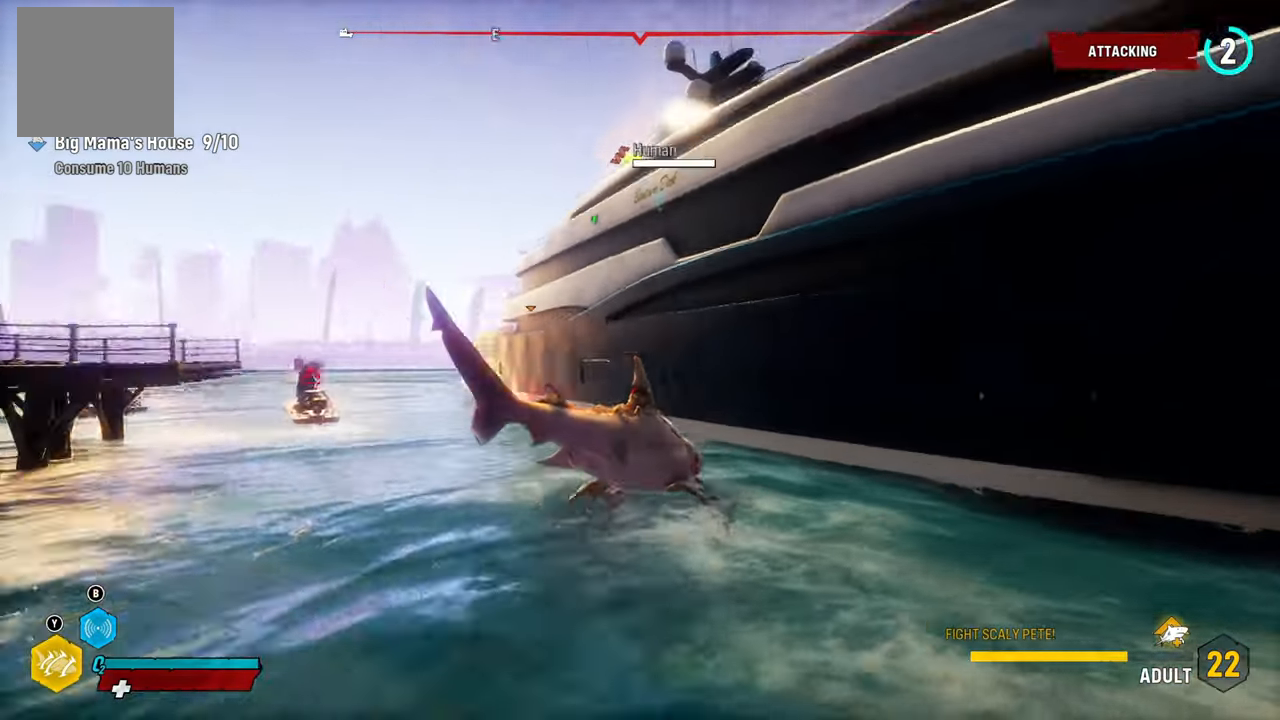
{"buttons": ["L2"], "left_stick": "up-left", "right_stick": "left", "events": []}
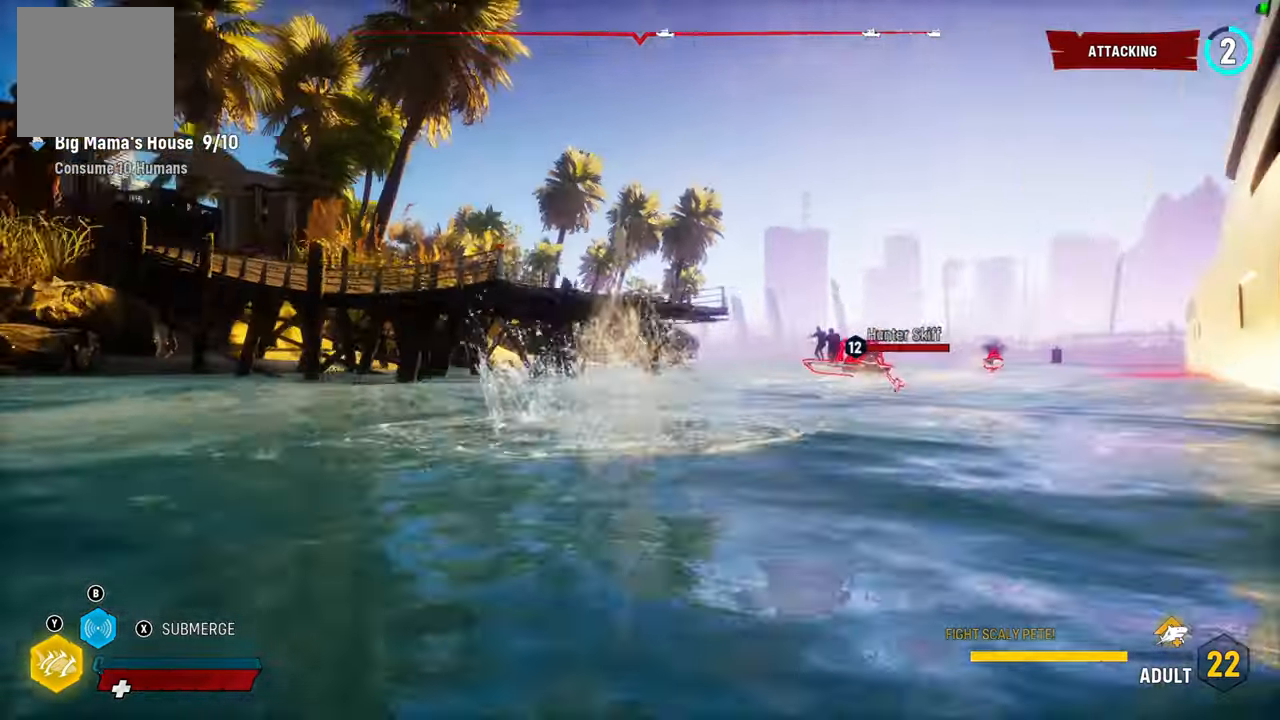
{"buttons": ["L2"], "left_stick": "up-right", "right_stick": "center", "events": [[200, "right_stick", "center"], [220, "left_stick", "up-right"]]}
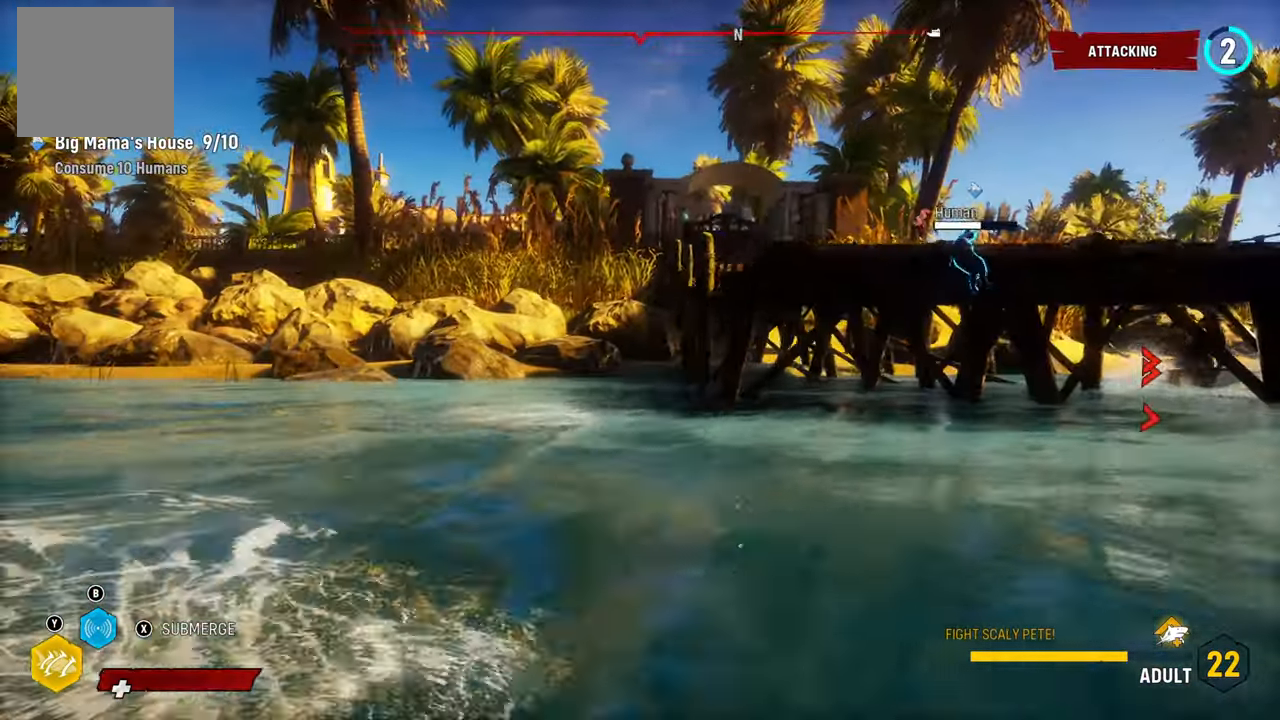
{"buttons": ["A", "L2"], "left_stick": "left", "right_stick": "center", "events": [[200, "A", "down"], [340, "left_stick", "left"]]}
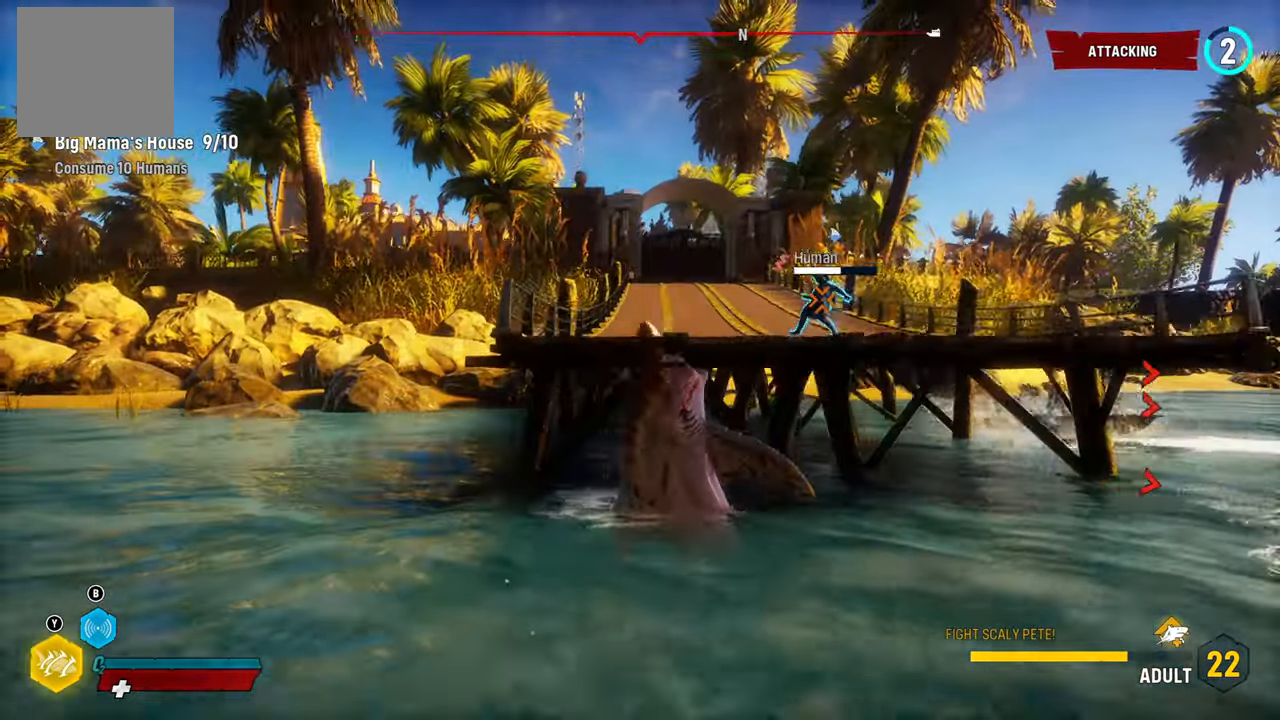
{"buttons": [], "left_stick": "down", "right_stick": "center", "events": [[120, "A", "up"], [160, "left_stick", "up"], [360, "left_stick", "center"], [420, "L2", "up"], [420, "left_stick", "down"]]}
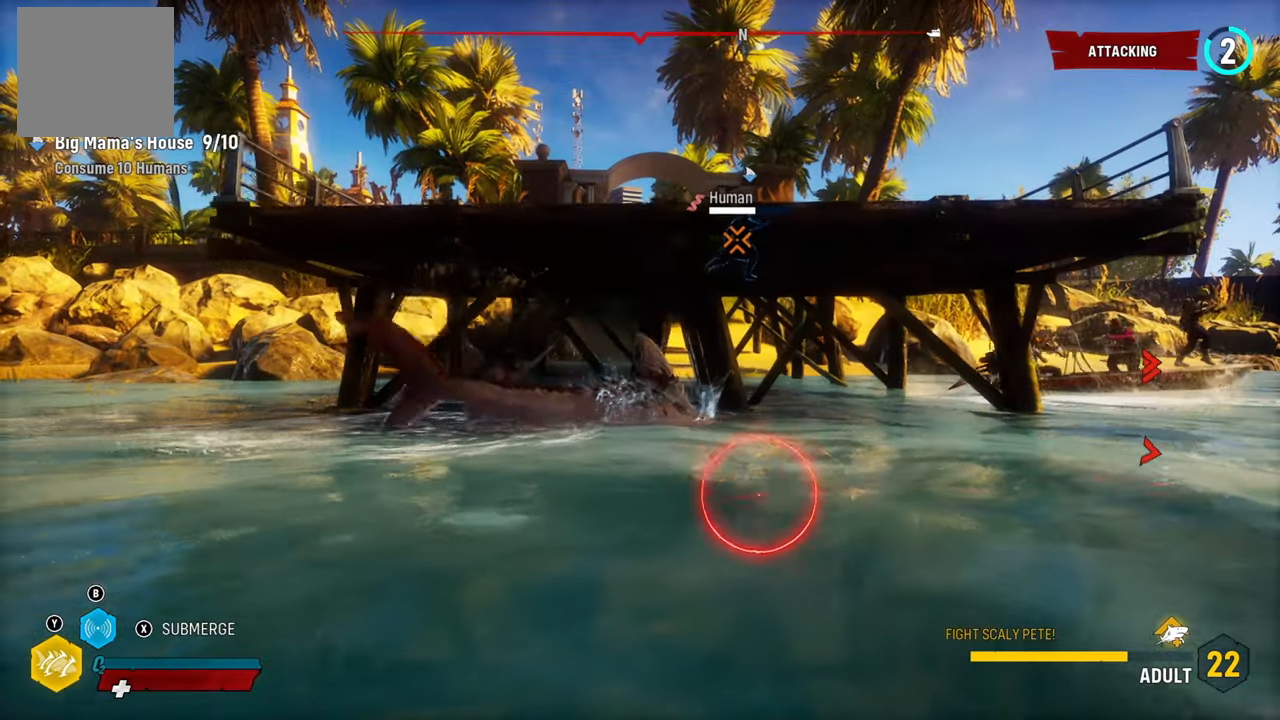
{"buttons": ["A", "L2"], "left_stick": "up", "right_stick": "center", "events": [[180, "L2", "down"], [180, "left_stick", "up"], [400, "A", "down"]]}
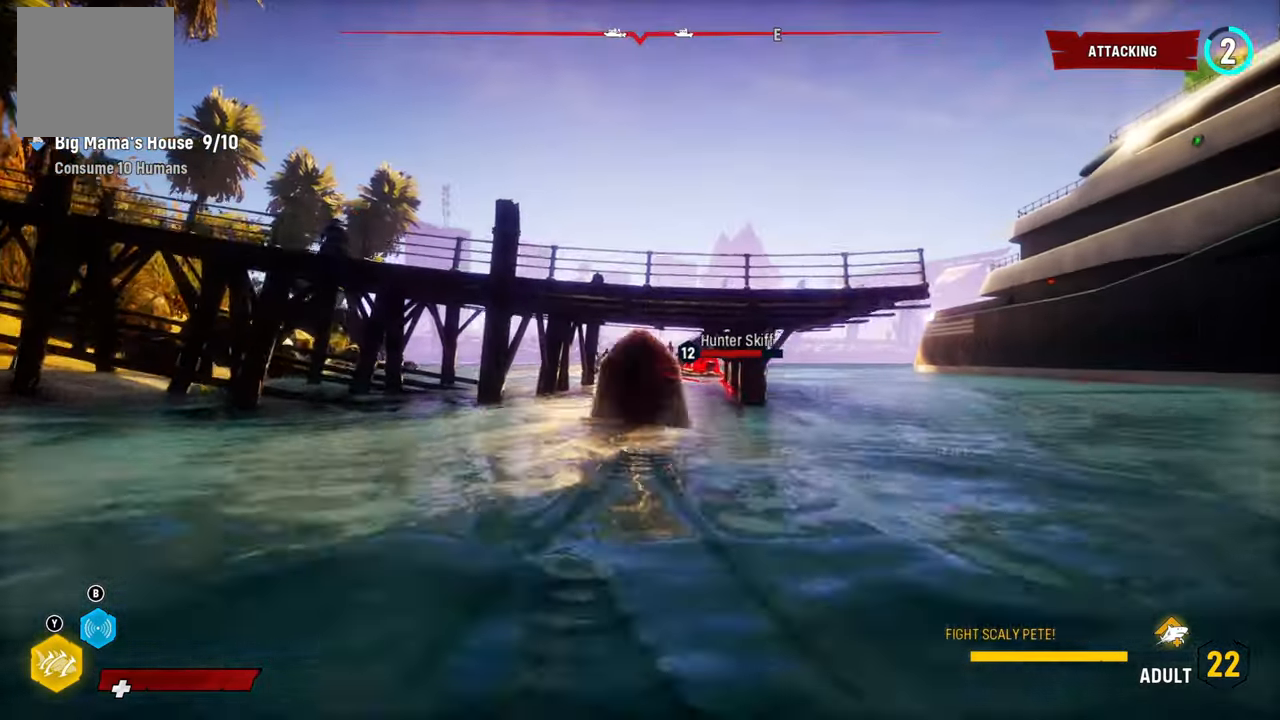
{"buttons": ["L2"], "left_stick": "up", "right_stick": "center", "events": [[320, "A", "up"]]}
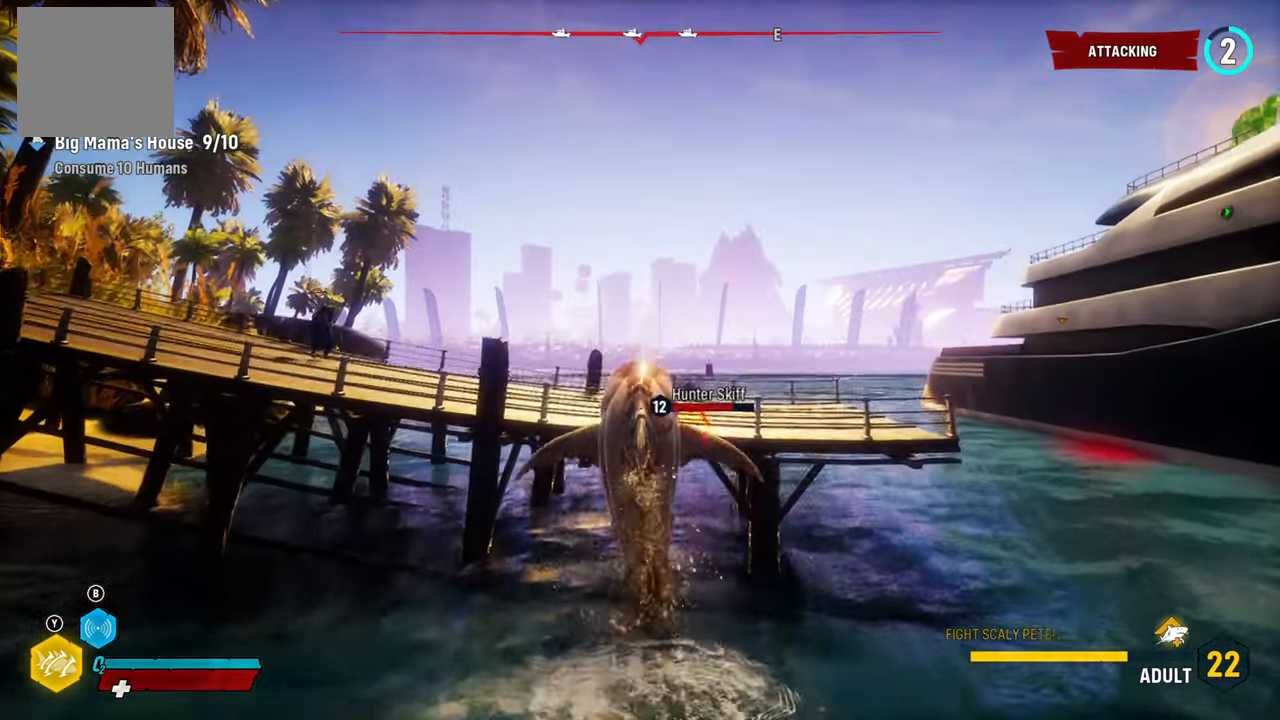
{"buttons": ["L2", "R2"], "left_stick": "up", "right_stick": "center", "events": [[40, "A", "down"], [460, "A", "up"], [500, "R2", "down"]]}
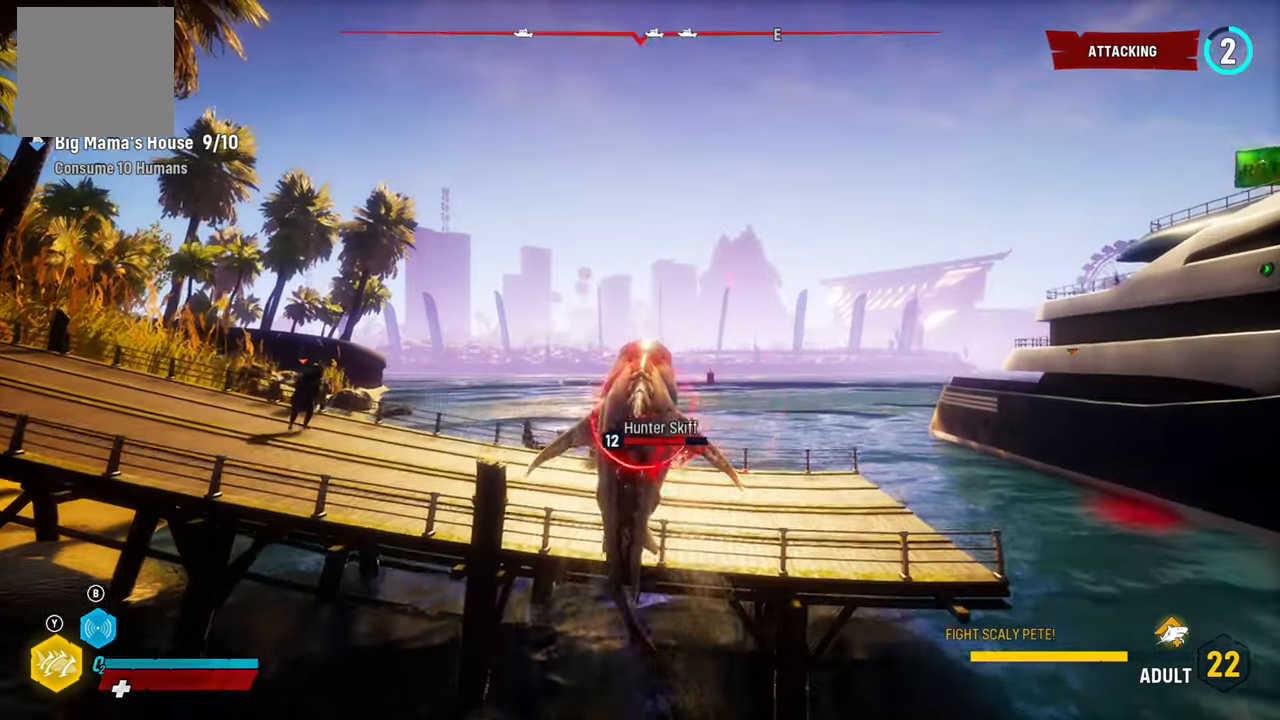
{"buttons": ["L2", "R2"], "left_stick": "up", "right_stick": "center", "events": [[200, "R2", "up"], [420, "R2", "down"]]}